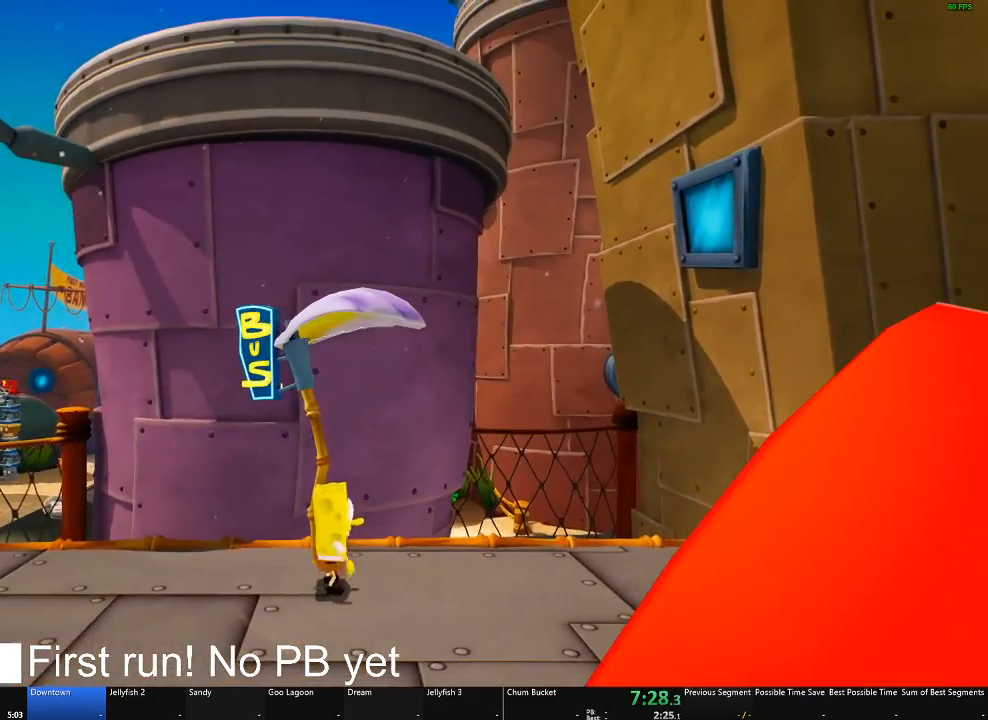
Gameplay with a controller (Xbox layout); each line is a JSON object with the inputs held at the frame after it. "button_events" lists button changes between this image and that frame as [ms after this image, input, new state], when the widget could be followed in between (sticks are given only as held states).
{"buttons": [], "left_stick": "down", "right_stick": "center", "button_events": []}
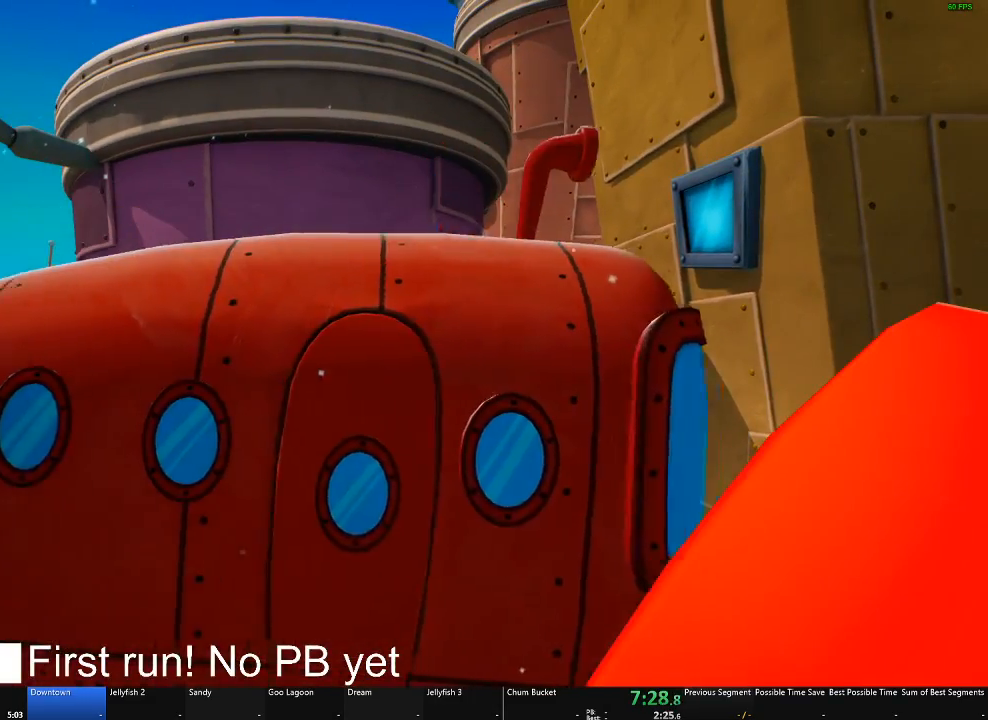
{"buttons": [], "left_stick": "down", "right_stick": "center", "button_events": []}
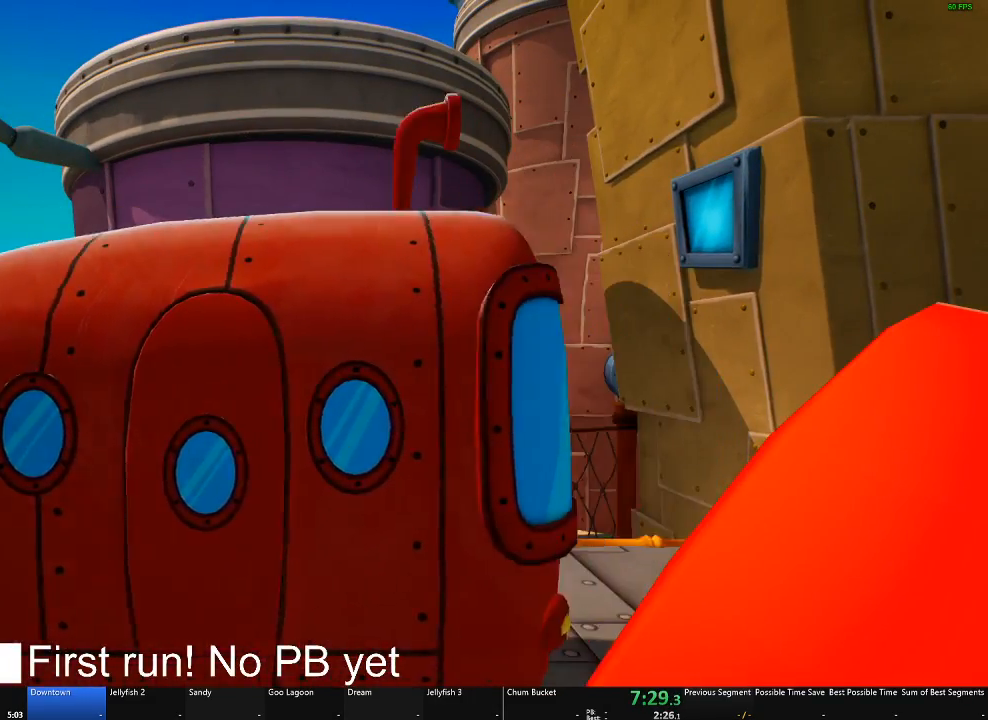
{"buttons": [], "left_stick": "down", "right_stick": "center", "button_events": []}
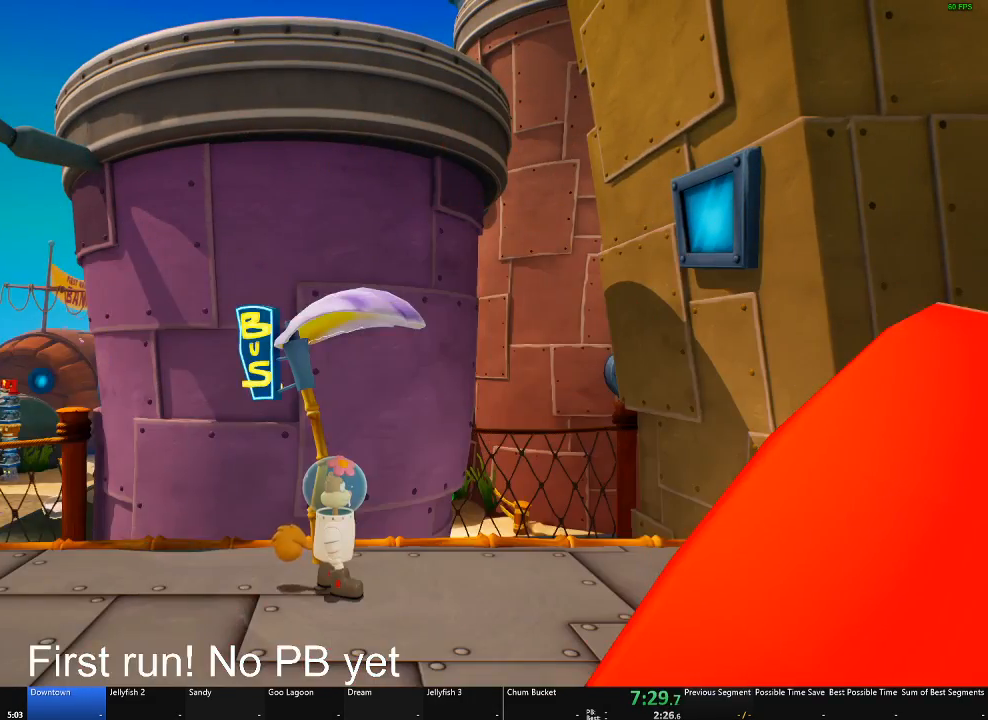
{"buttons": [], "left_stick": "down", "right_stick": "center", "button_events": []}
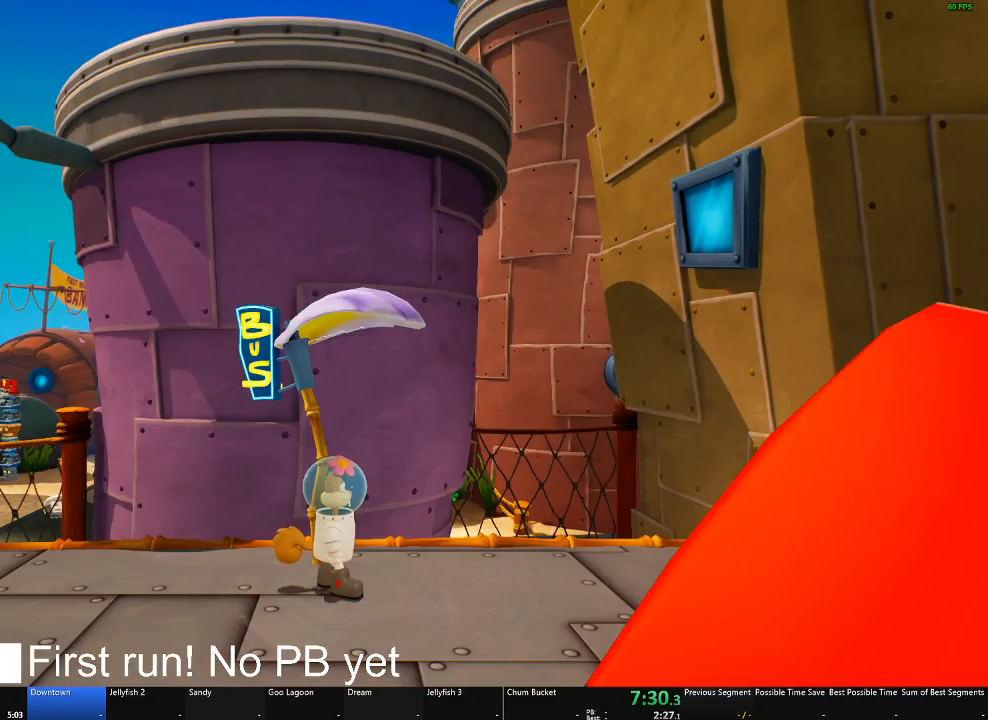
{"buttons": [], "left_stick": "center", "right_stick": "right", "button_events": []}
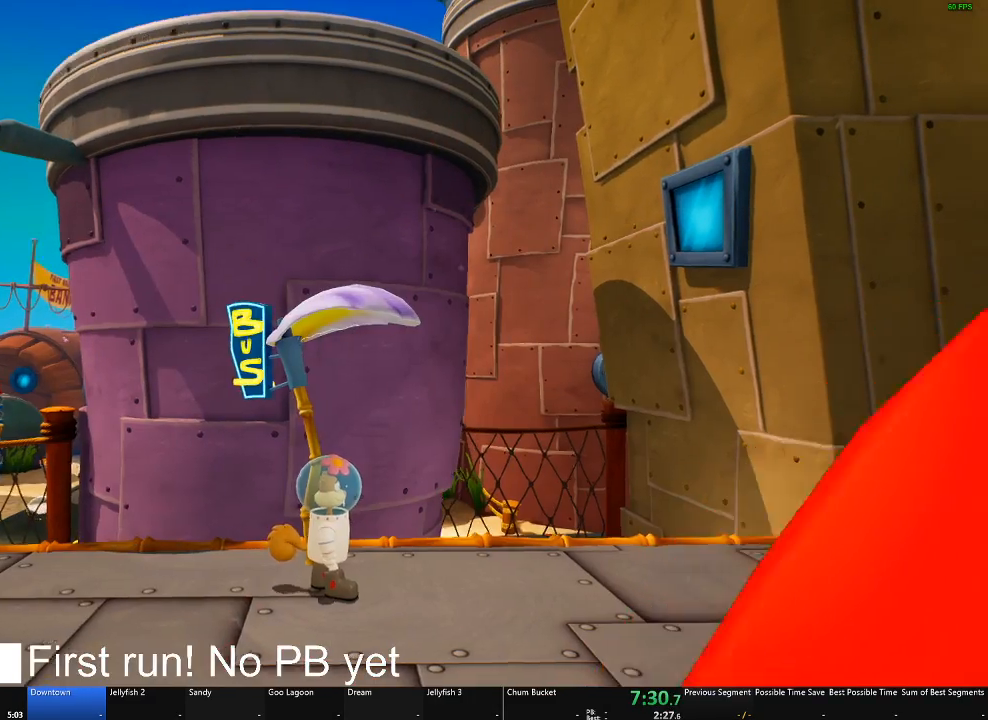
{"buttons": [], "left_stick": "down", "right_stick": "center", "button_events": []}
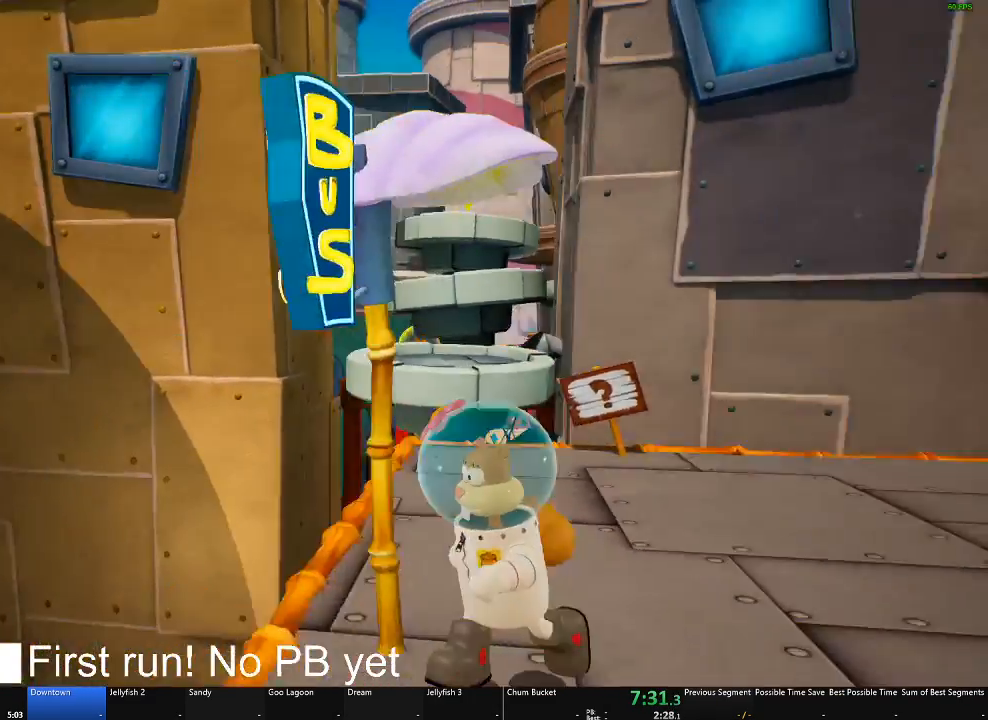
{"buttons": [], "left_stick": "right", "right_stick": "down-left", "button_events": []}
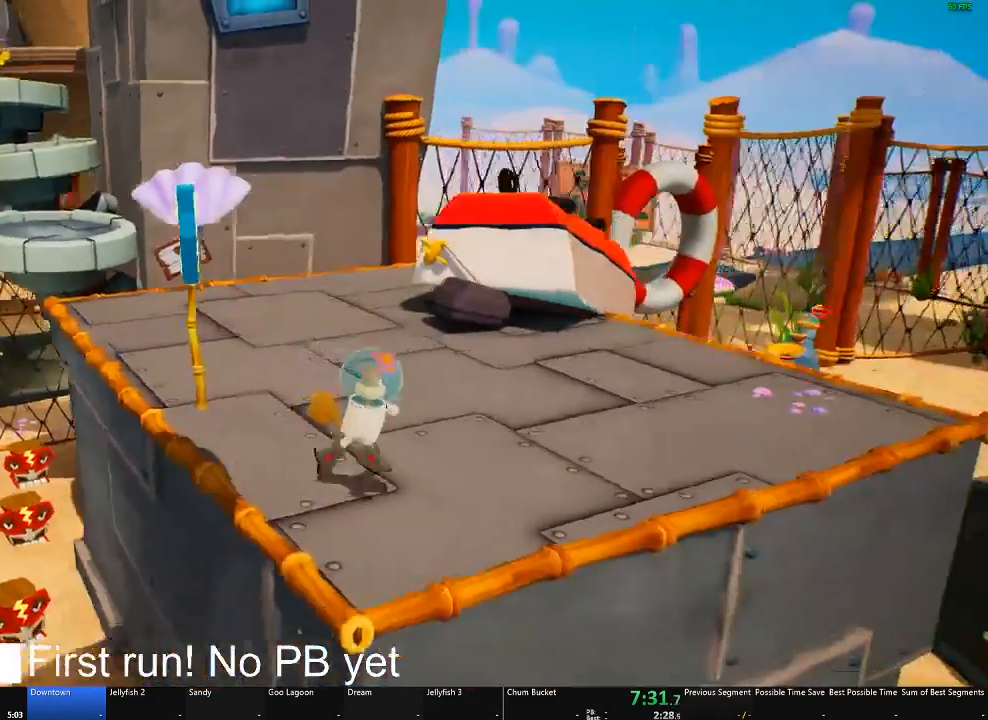
{"buttons": [], "left_stick": "down", "right_stick": "center", "button_events": []}
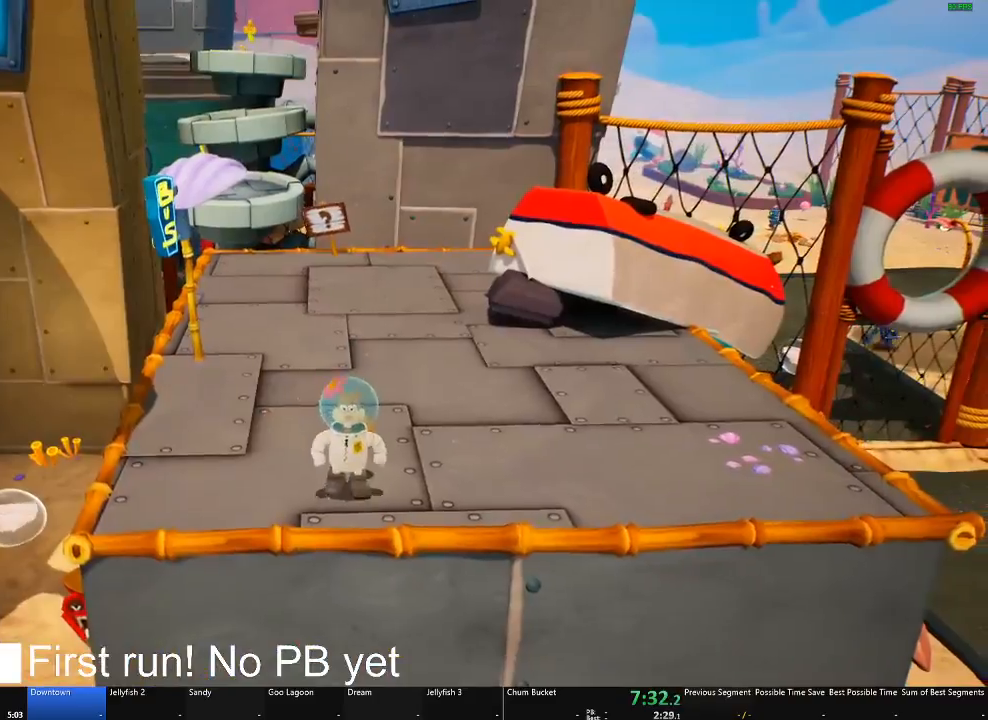
{"buttons": [], "left_stick": "center", "right_stick": "center", "button_events": [[250, "A", "down"], [401, "A", "up"]]}
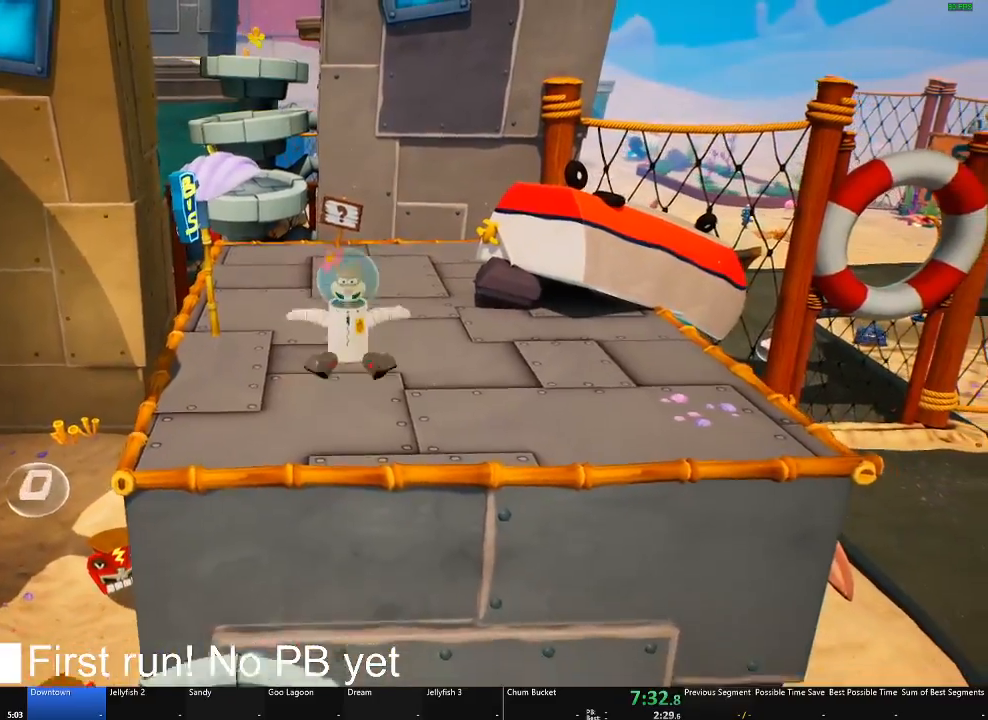
{"buttons": [], "left_stick": "up", "right_stick": "center", "button_events": []}
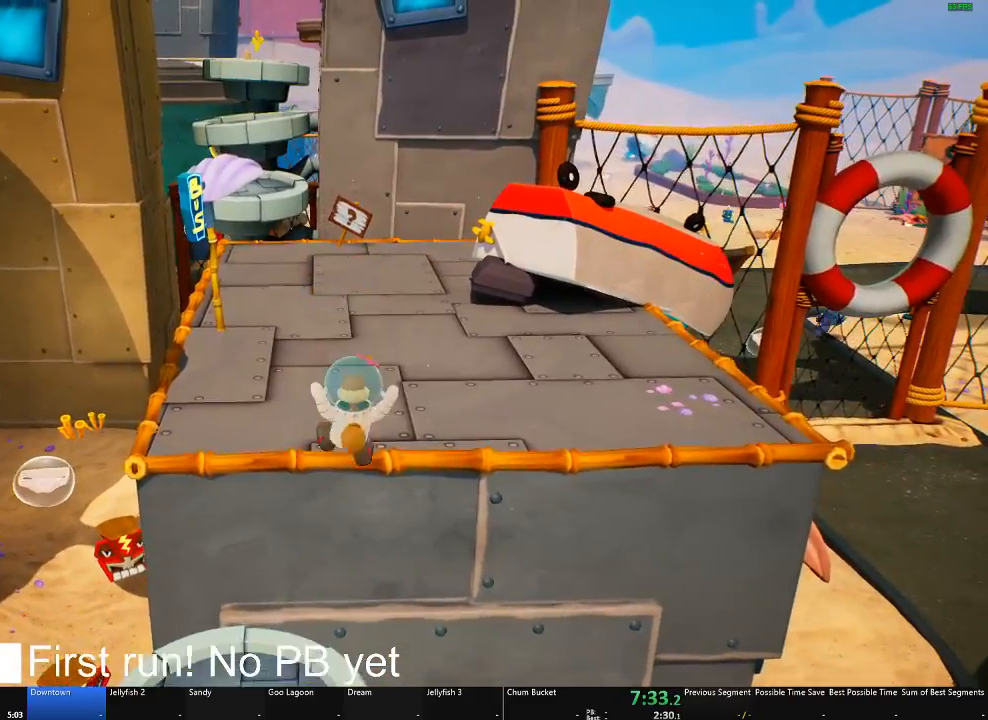
{"buttons": ["L2"], "left_stick": "up", "right_stick": "center", "button_events": [[117, "L2", "down"]]}
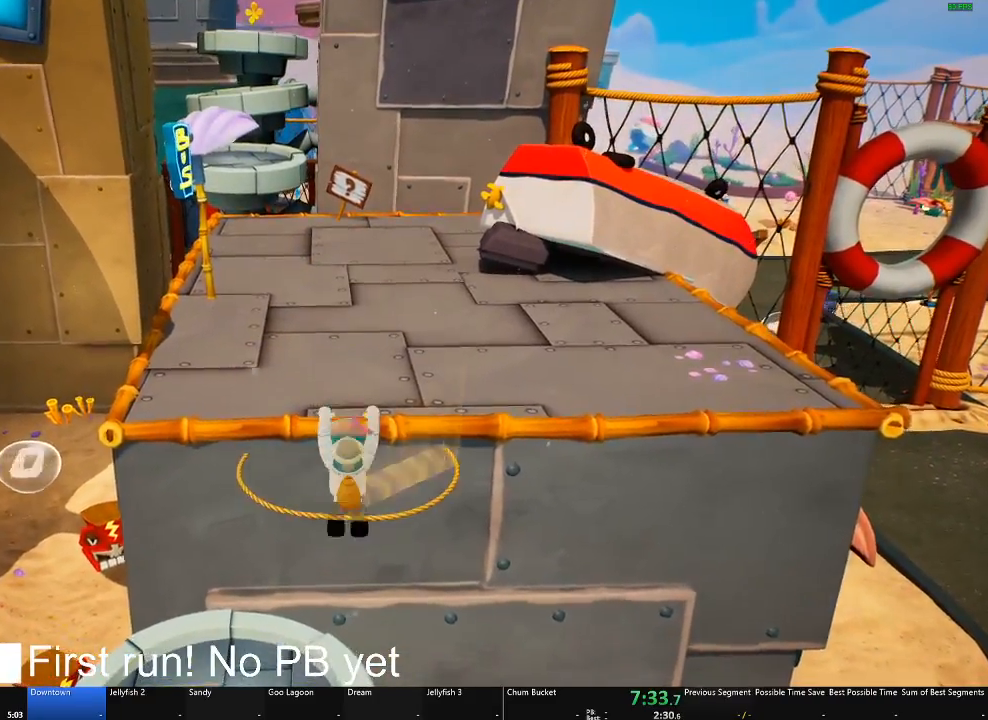
{"buttons": [], "left_stick": "up", "right_stick": "center", "button_events": [[133, "L2", "up"]]}
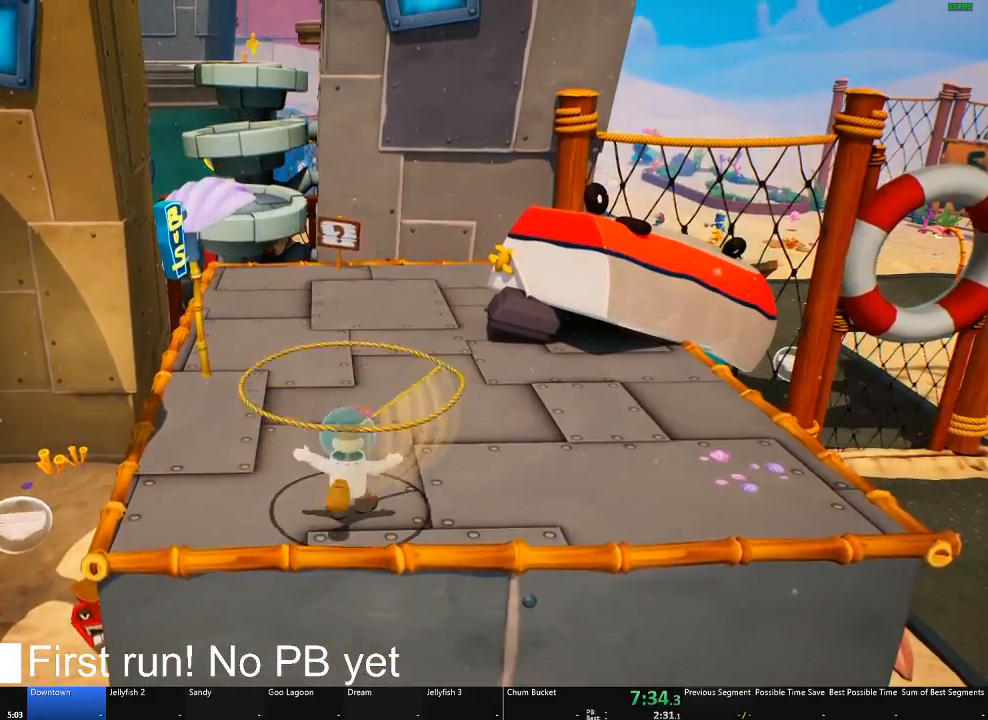
{"buttons": [], "left_stick": "up-right", "right_stick": "right", "button_events": []}
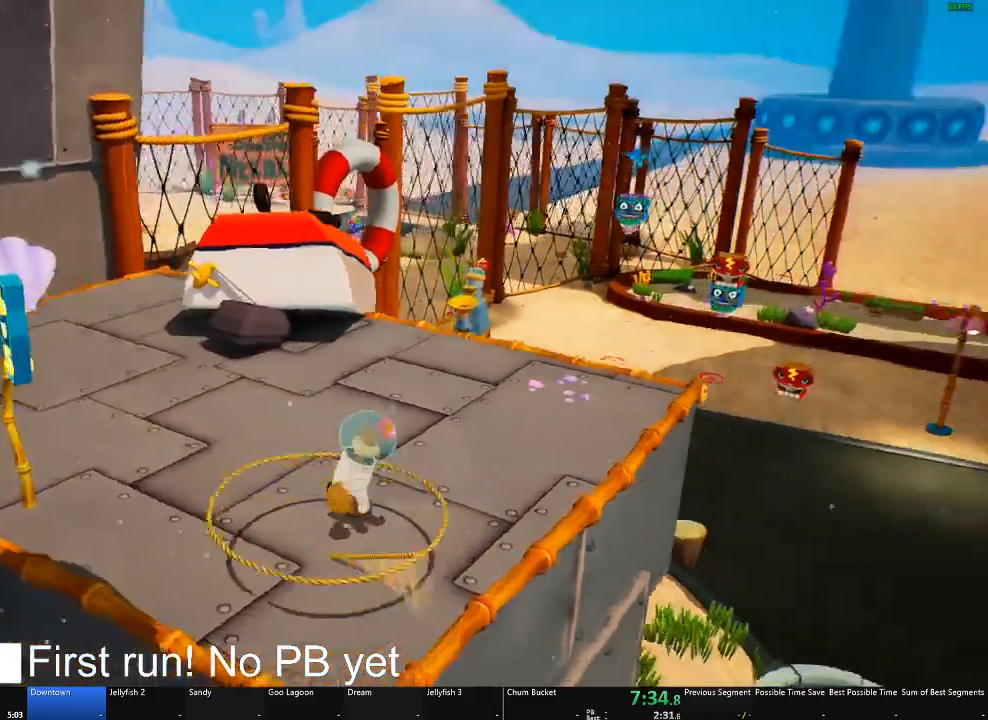
{"buttons": [], "left_stick": "center", "right_stick": "right", "button_events": []}
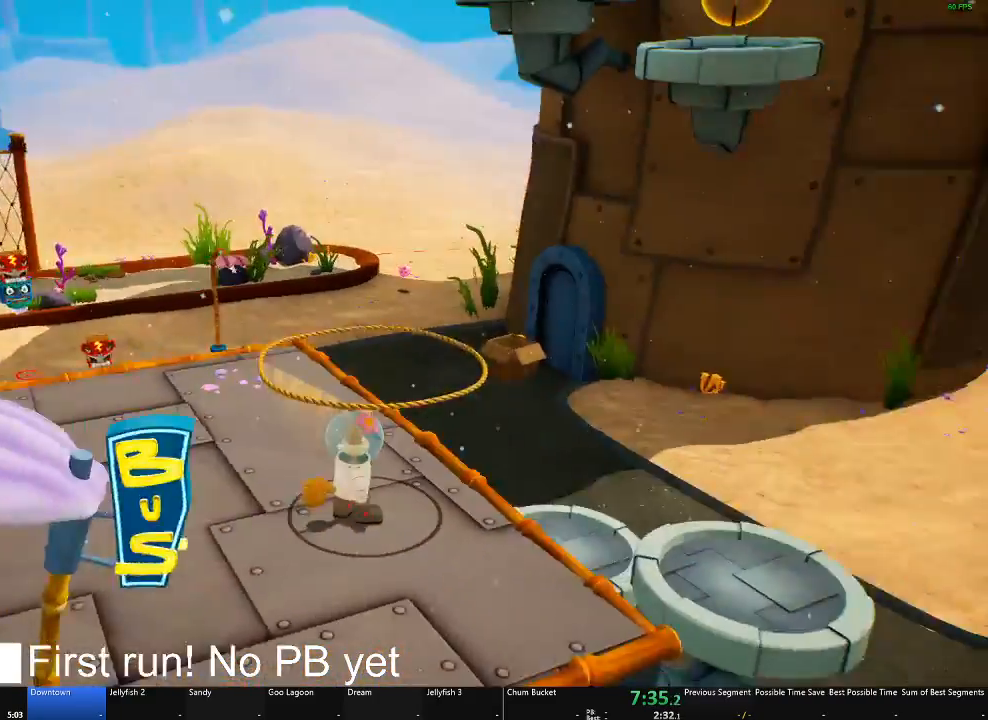
{"buttons": [], "left_stick": "up", "right_stick": "center", "button_events": []}
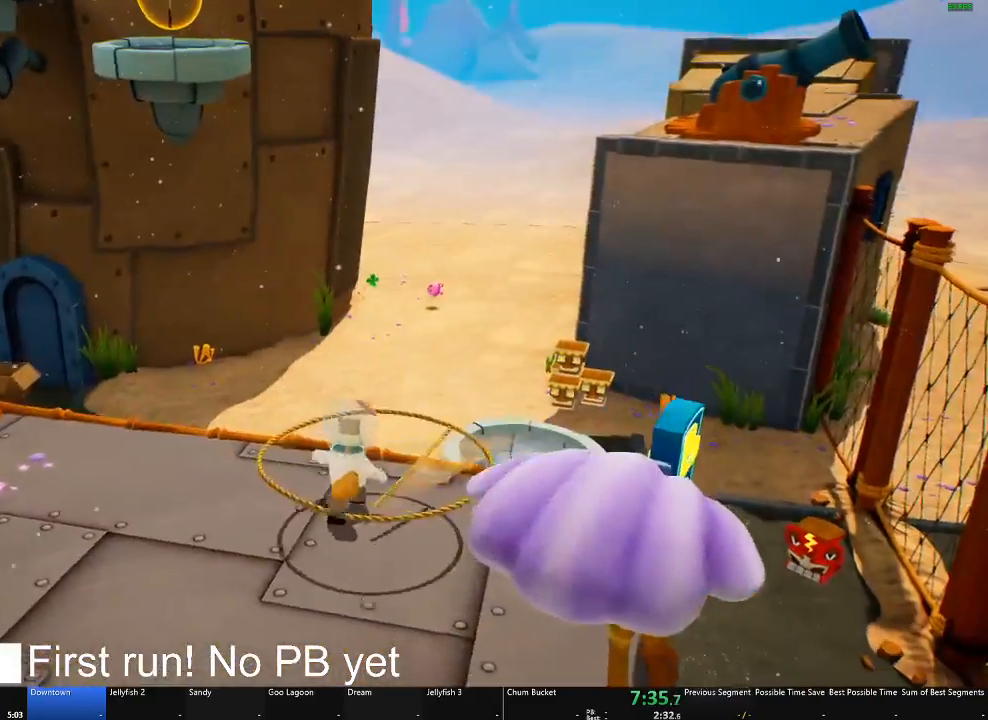
{"buttons": [], "left_stick": "up", "right_stick": "left", "button_events": []}
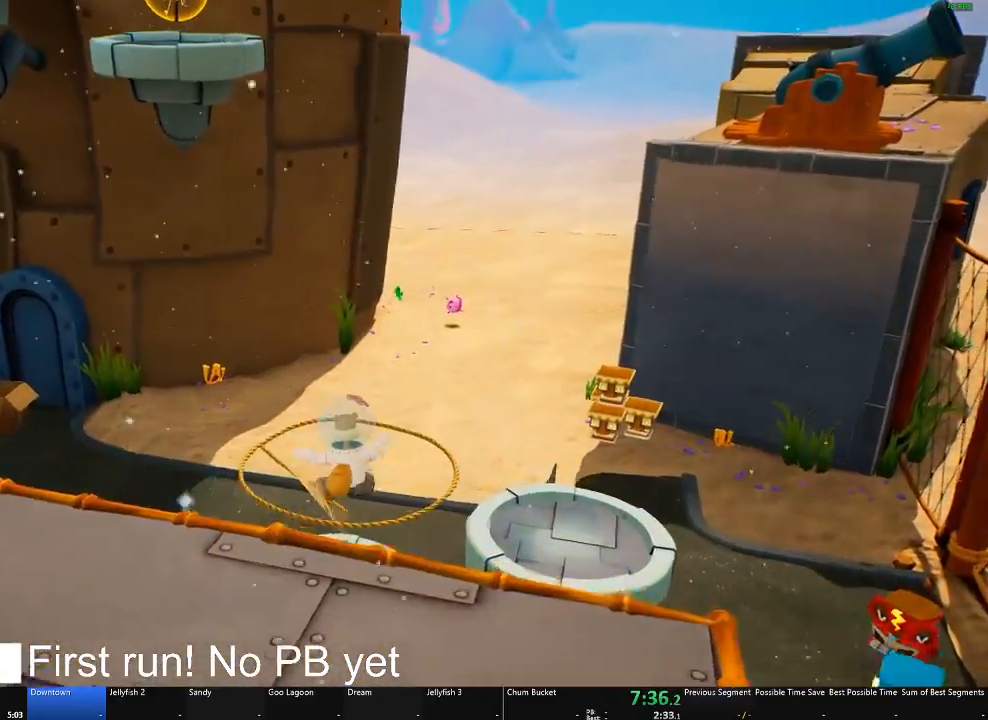
{"buttons": [], "left_stick": "down", "right_stick": "center", "button_events": []}
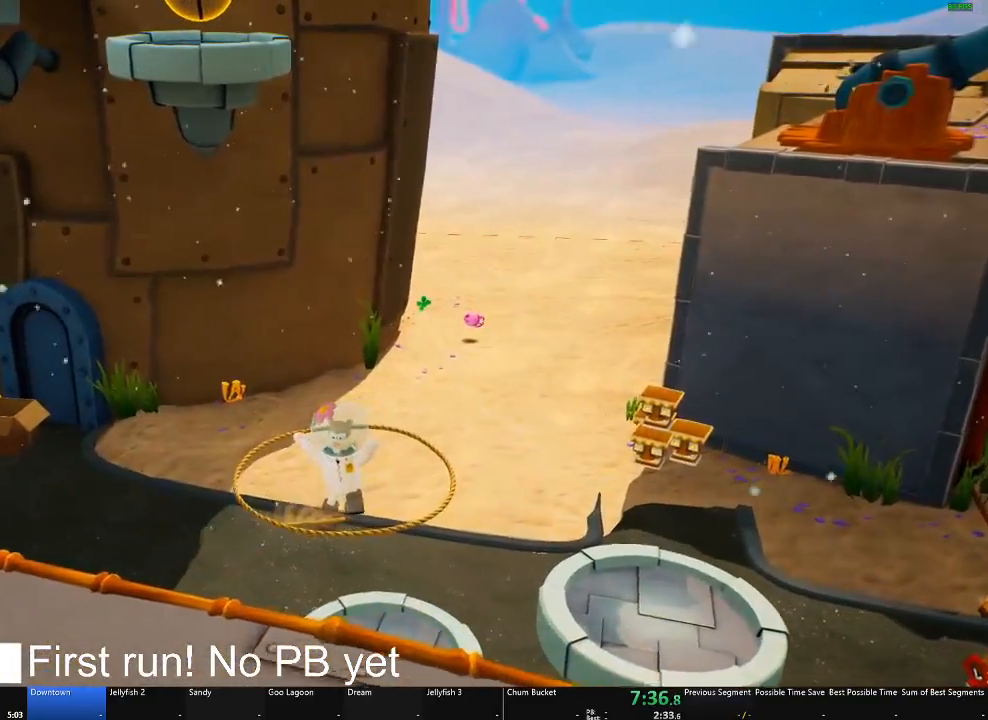
{"buttons": [], "left_stick": "down-left", "right_stick": "center", "button_events": []}
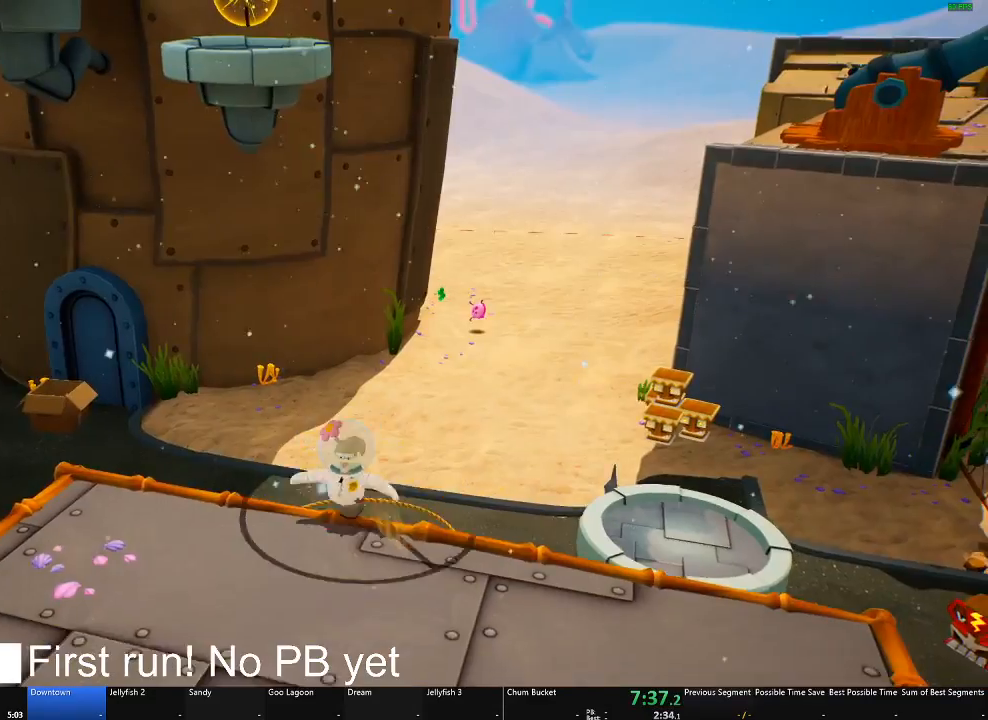
{"buttons": [], "left_stick": "up", "right_stick": "center", "button_events": []}
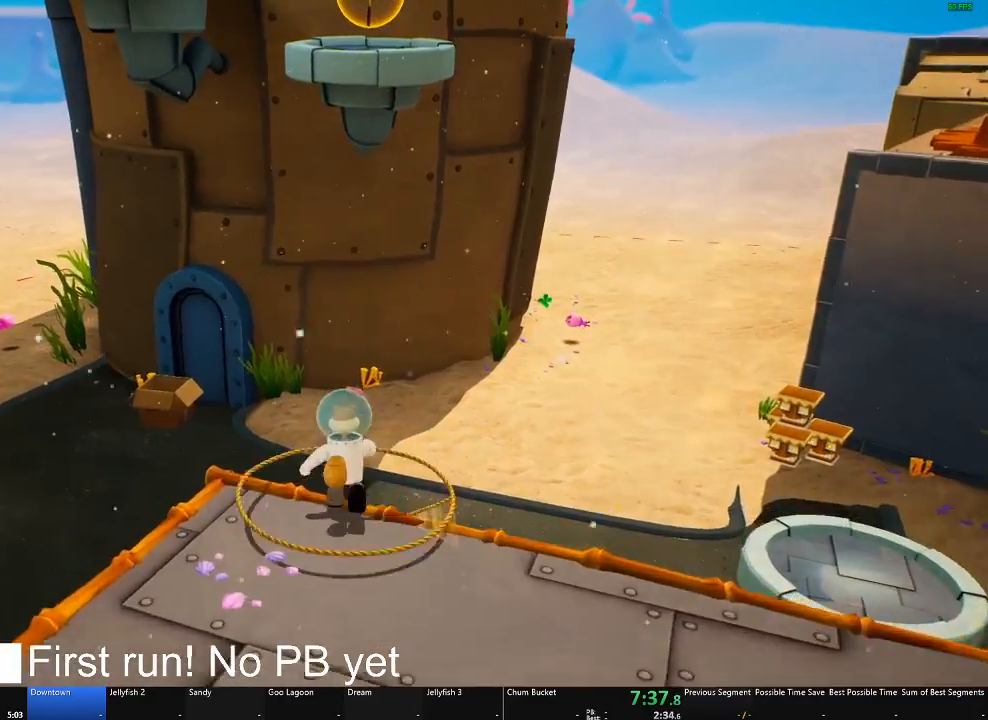
{"buttons": [], "left_stick": "up", "right_stick": "center", "button_events": []}
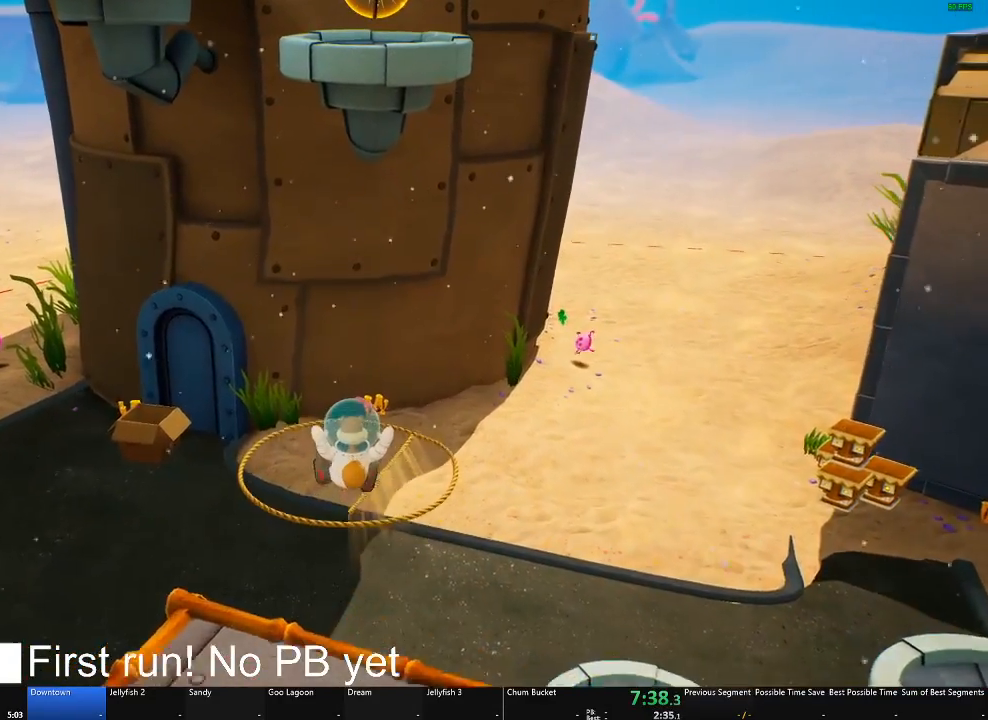
{"buttons": [], "left_stick": "up", "right_stick": "center", "button_events": []}
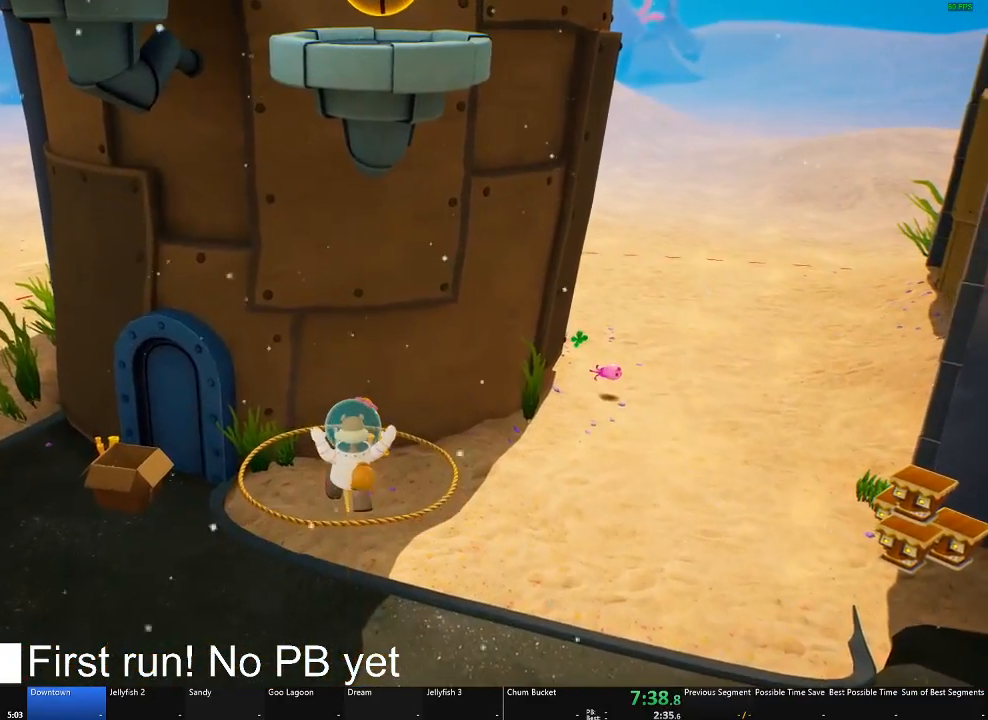
{"buttons": [], "left_stick": "up", "right_stick": "center", "button_events": [[267, "A", "down"], [350, "A", "up"]]}
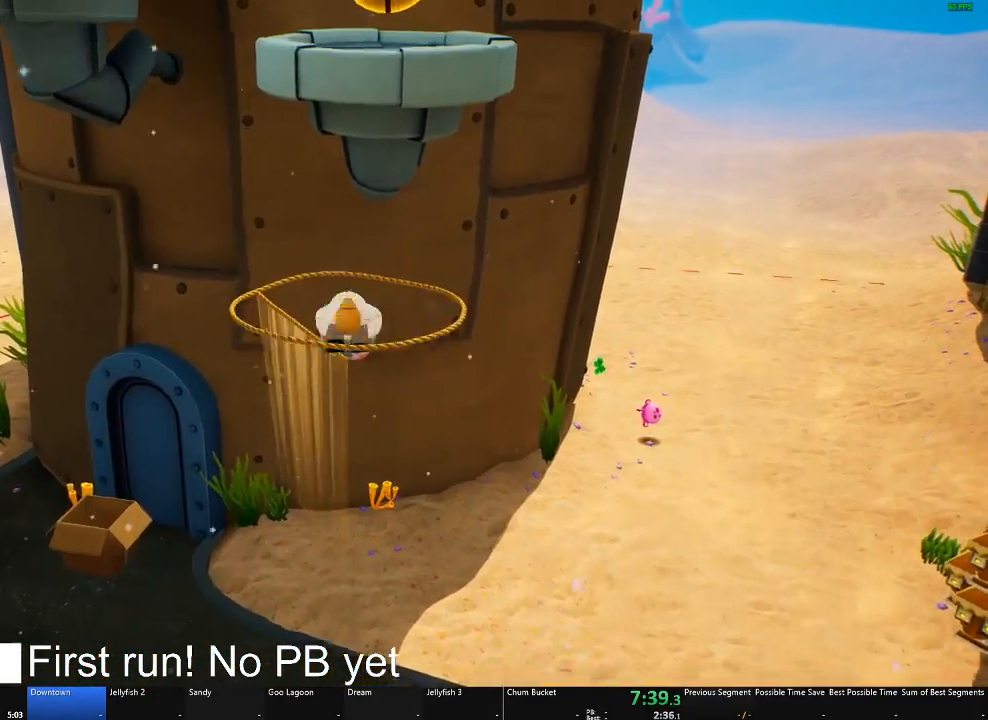
{"buttons": [], "left_stick": "up", "right_stick": "center", "button_events": []}
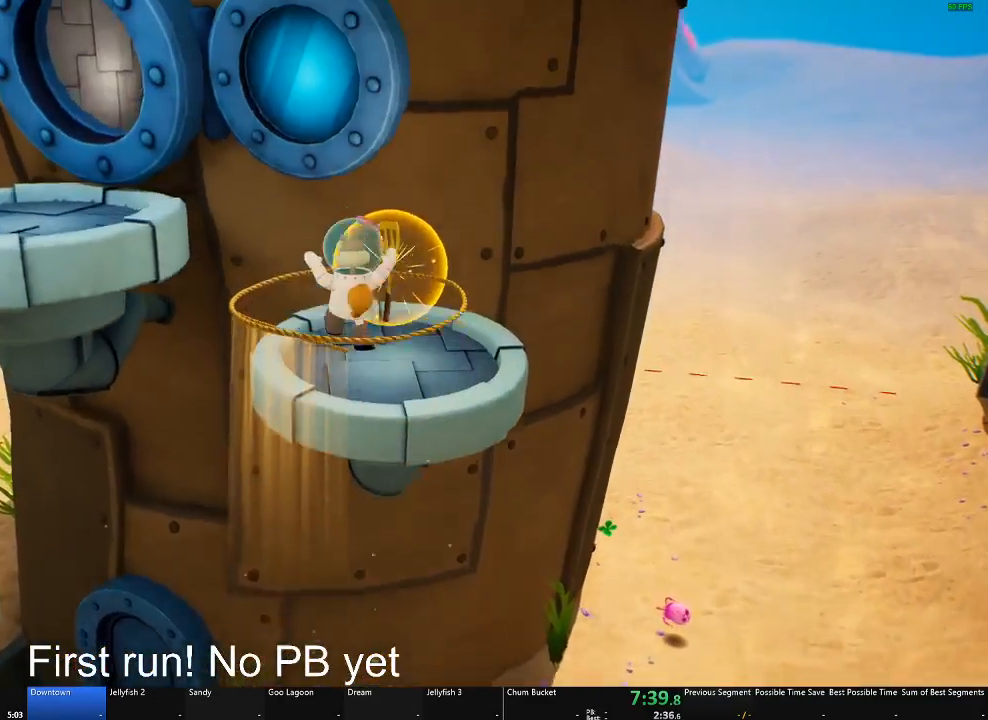
{"buttons": ["L2"], "left_stick": "up-right", "right_stick": "center", "button_events": [[33, "L2", "down"]]}
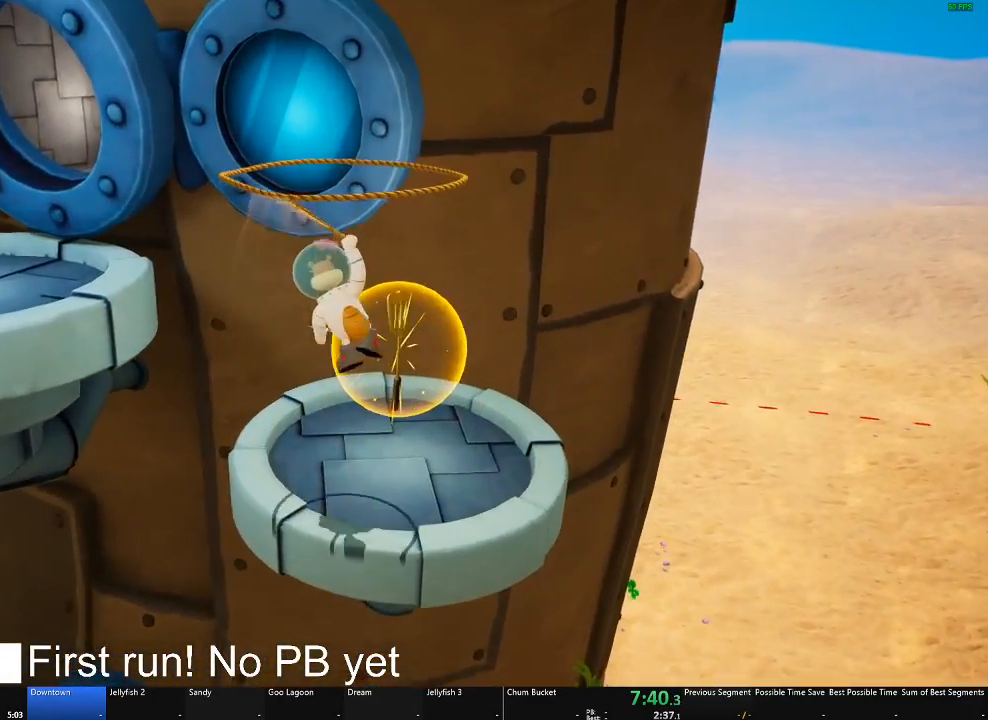
{"buttons": ["L2"], "left_stick": "up", "right_stick": "center", "button_events": []}
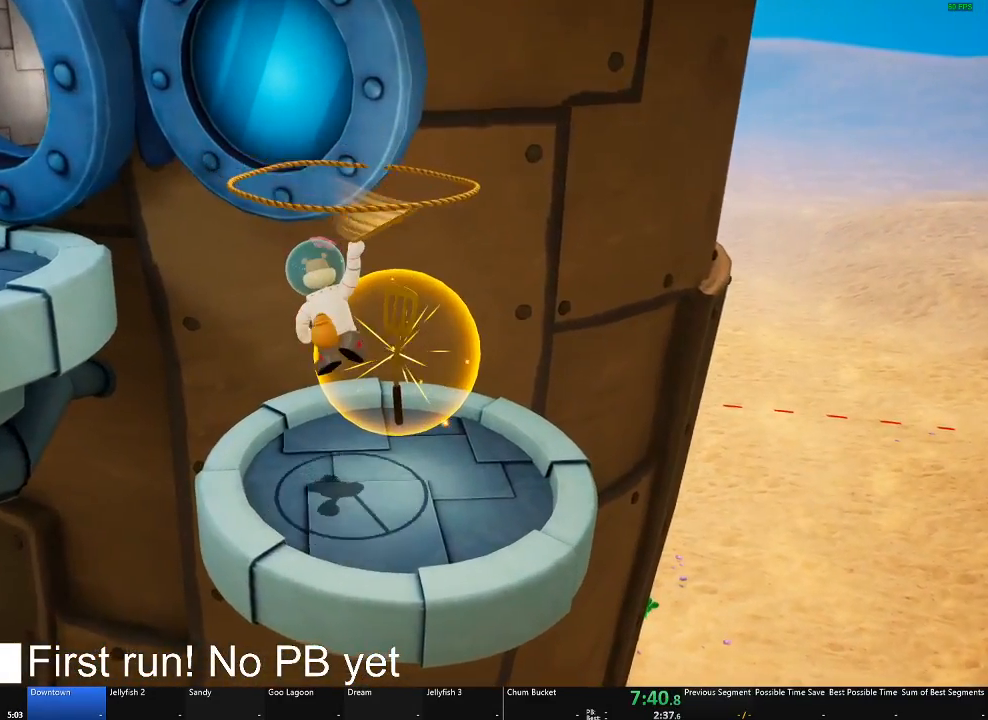
{"buttons": ["L2"], "left_stick": "center", "right_stick": "center", "button_events": []}
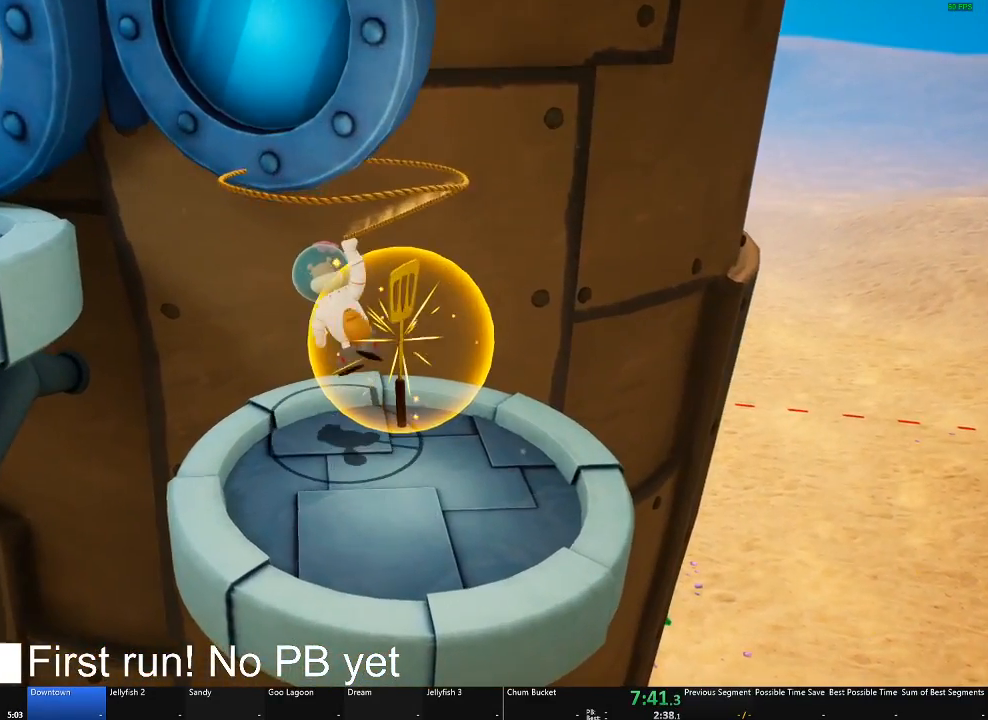
{"buttons": ["L2"], "left_stick": "down-right", "right_stick": "center", "button_events": []}
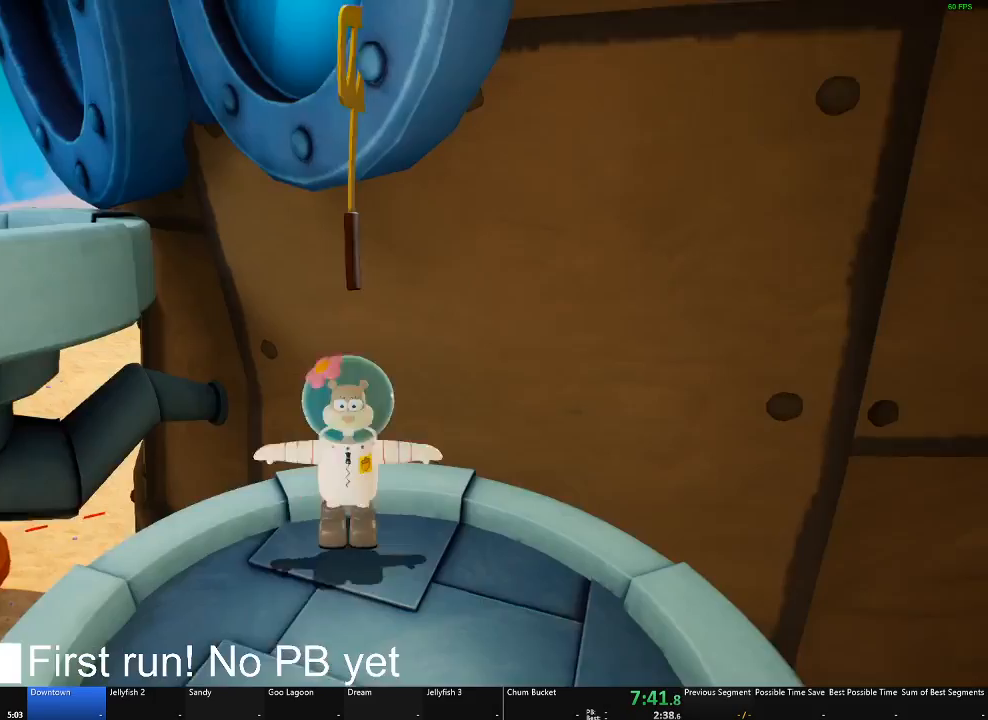
{"buttons": [], "left_stick": "center", "right_stick": "center", "button_events": [[267, "L2", "up"]]}
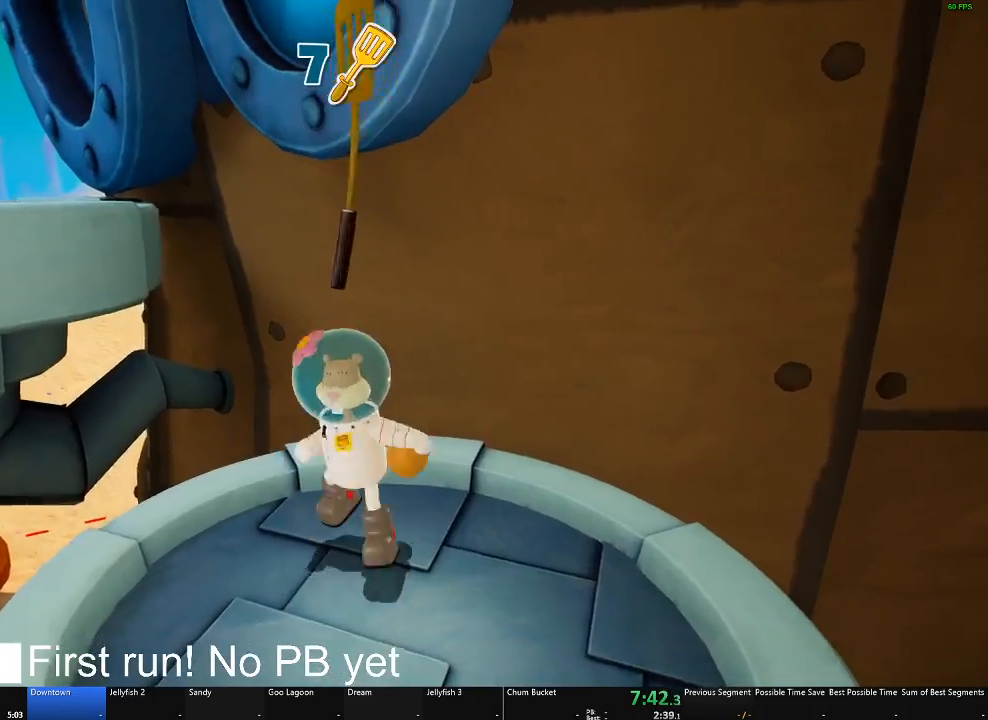
{"buttons": [], "left_stick": "center", "right_stick": "center", "button_events": []}
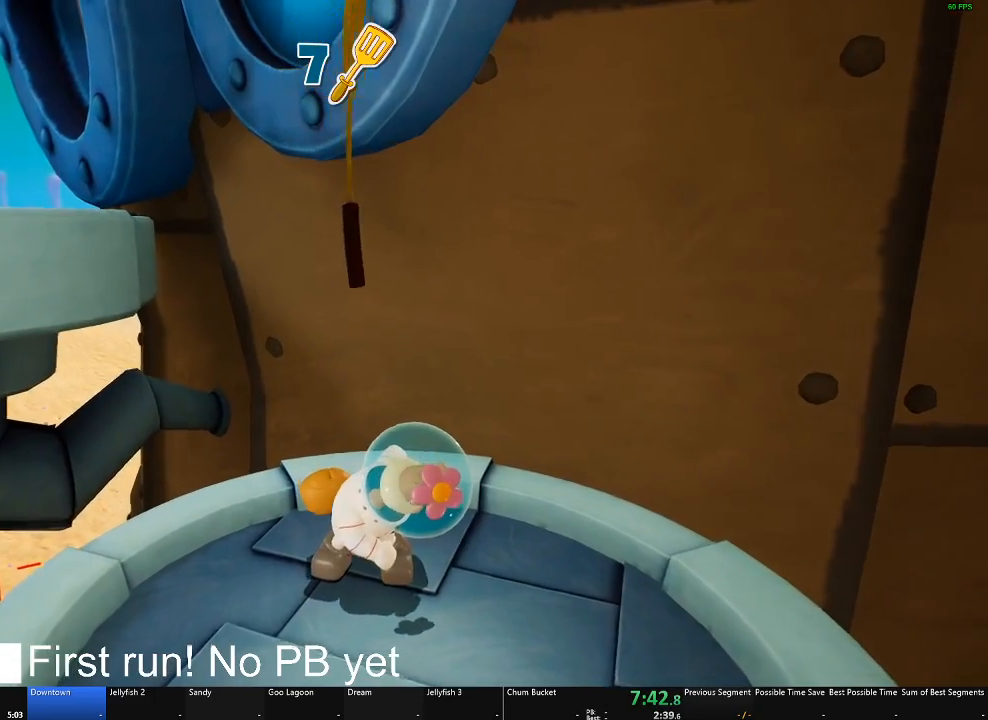
{"buttons": [], "left_stick": "up", "right_stick": "center", "button_events": []}